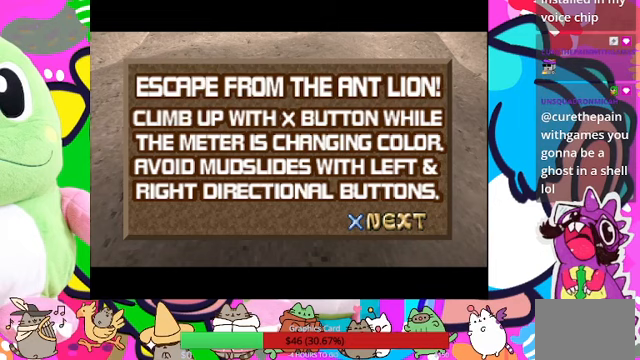
Gameplay with a controller (PlayStation layout); each line is a JSON object with the inputs held at the frame after it. "events" lists button and stick changes between this image and that frame as [ms after this image, input, new state], when the widget could be followed in between. Not read: L3 R3.
{"buttons": [], "left_stick": "center", "right_stick": "center", "events": []}
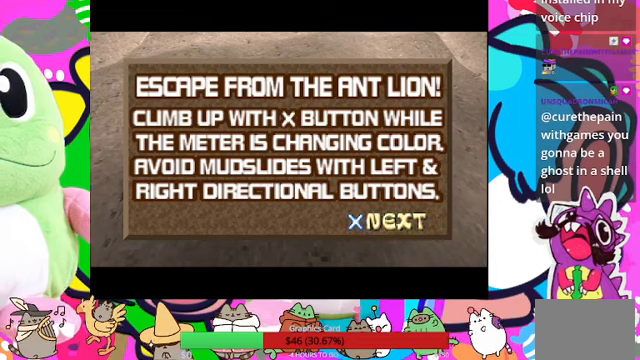
{"buttons": [], "left_stick": "center", "right_stick": "center", "events": []}
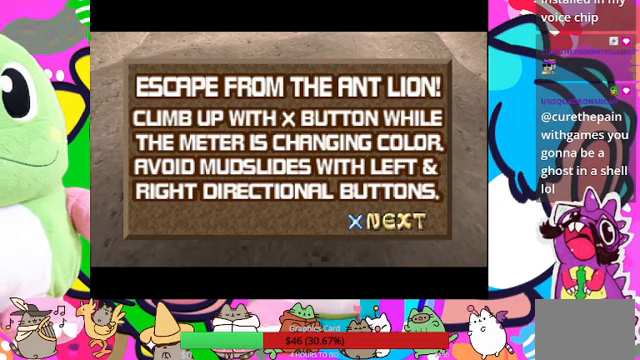
{"buttons": [], "left_stick": "center", "right_stick": "center", "events": []}
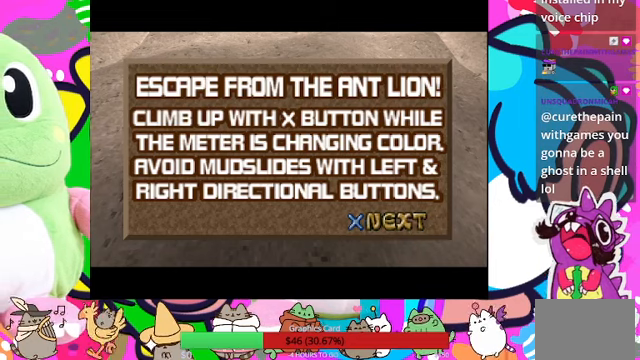
{"buttons": [], "left_stick": "center", "right_stick": "center", "events": []}
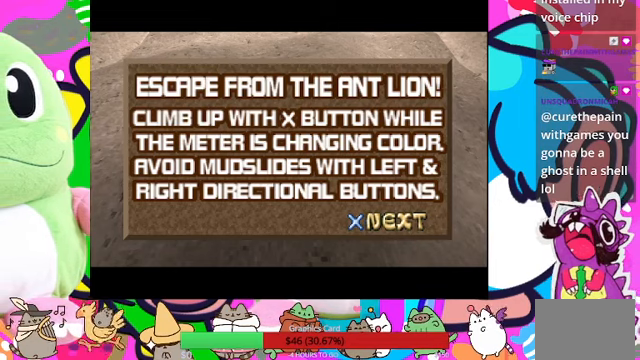
{"buttons": [], "left_stick": "center", "right_stick": "center", "events": []}
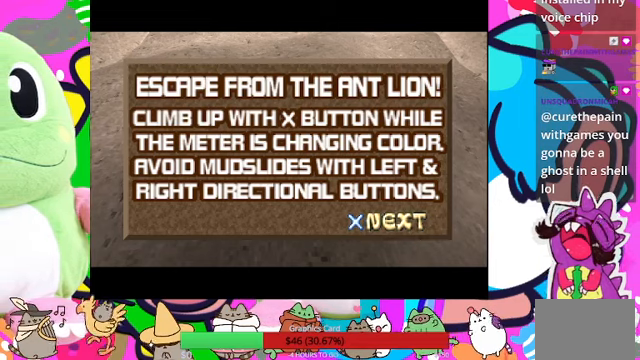
{"buttons": [], "left_stick": "center", "right_stick": "center", "events": []}
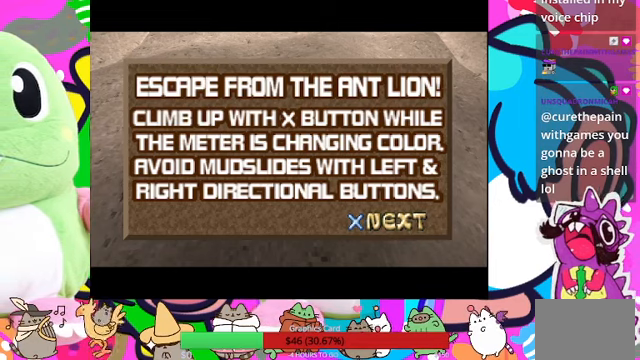
{"buttons": [], "left_stick": "center", "right_stick": "center", "events": [[200, "CROSS", "down"], [333, "CROSS", "up"]]}
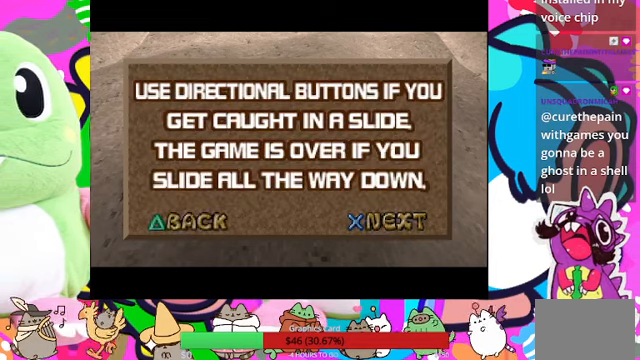
{"buttons": [], "left_stick": "center", "right_stick": "center", "events": []}
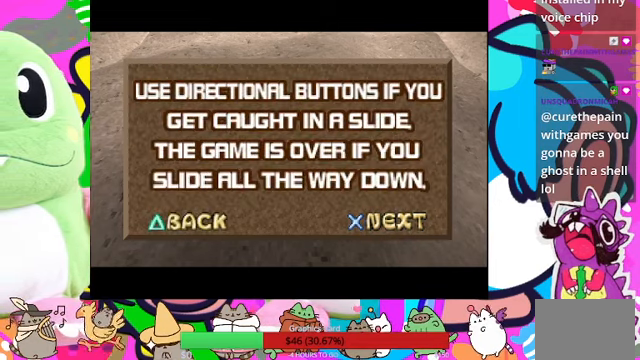
{"buttons": [], "left_stick": "center", "right_stick": "center", "events": []}
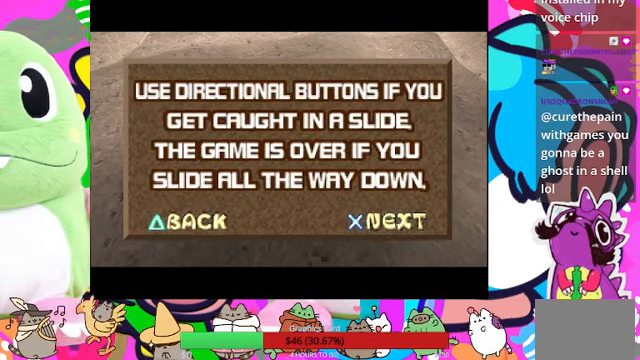
{"buttons": [], "left_stick": "center", "right_stick": "center", "events": []}
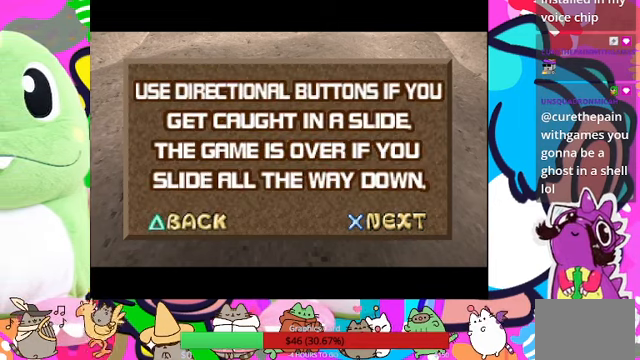
{"buttons": [], "left_stick": "center", "right_stick": "center", "events": []}
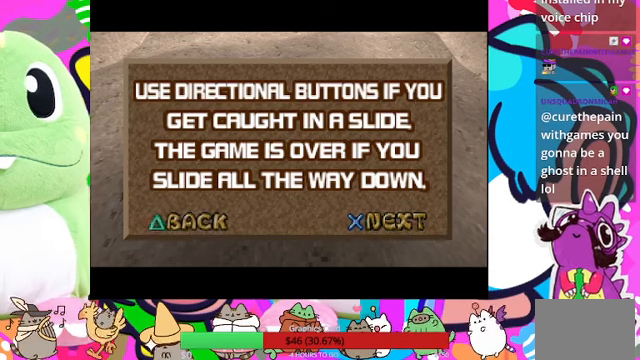
{"buttons": [], "left_stick": "center", "right_stick": "center", "events": []}
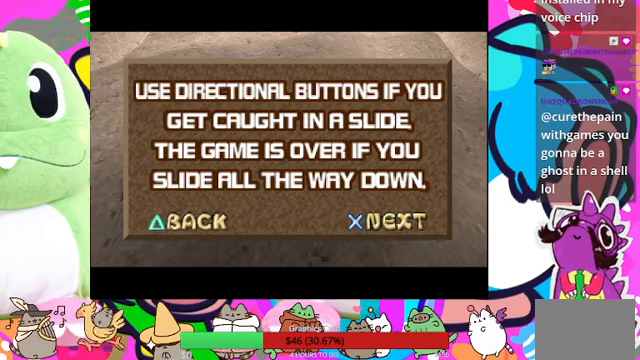
{"buttons": [], "left_stick": "center", "right_stick": "center", "events": []}
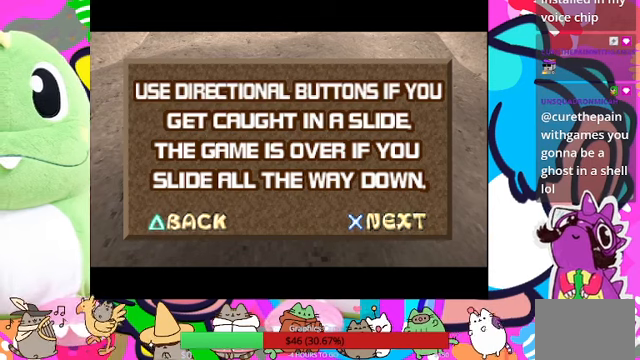
{"buttons": [], "left_stick": "center", "right_stick": "center", "events": []}
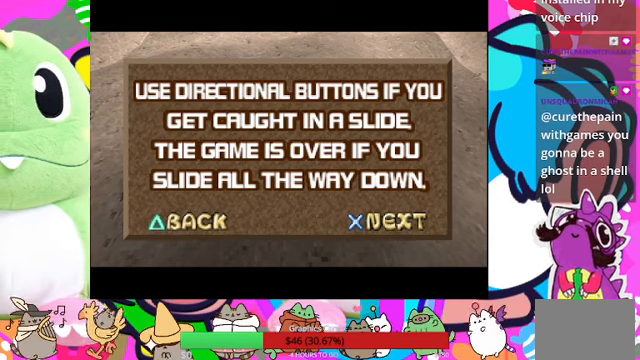
{"buttons": [], "left_stick": "center", "right_stick": "center", "events": []}
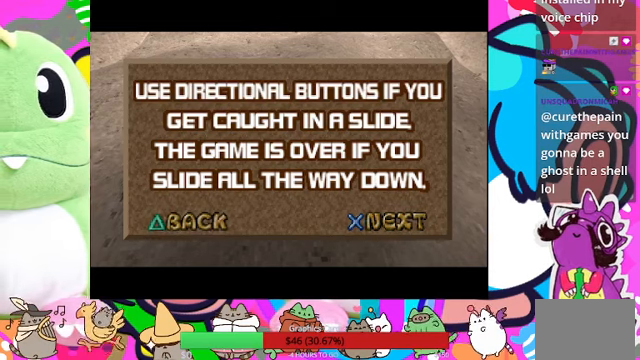
{"buttons": [], "left_stick": "center", "right_stick": "center", "events": [[266, "CROSS", "down"], [400, "CROSS", "up"]]}
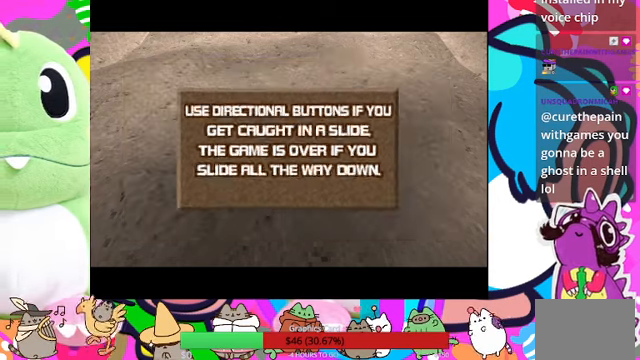
{"buttons": [], "left_stick": "center", "right_stick": "center", "events": []}
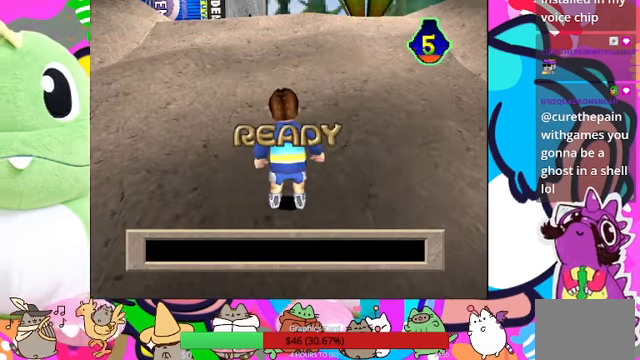
{"buttons": [], "left_stick": "center", "right_stick": "center", "events": []}
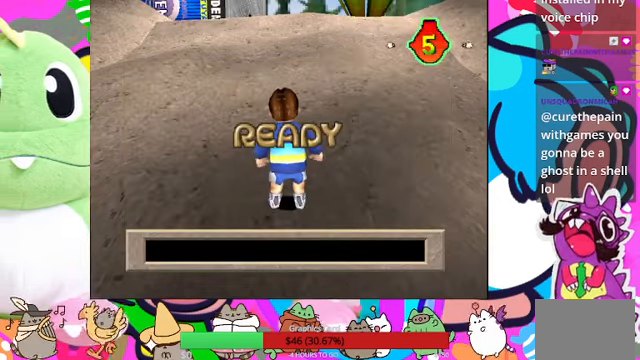
{"buttons": [], "left_stick": "center", "right_stick": "center", "events": [[66, "CROSS", "down"], [133, "CROSS", "up"]]}
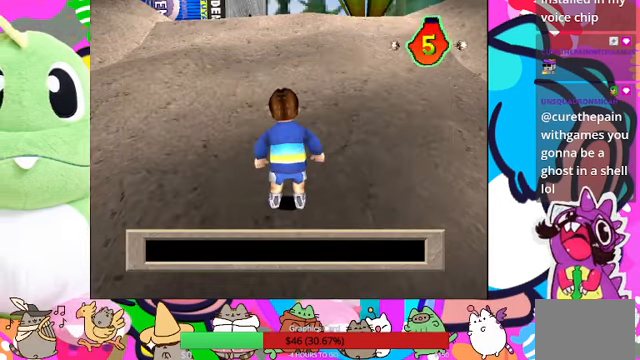
{"buttons": ["DPAD_RIGHT"], "left_stick": "center", "right_stick": "center", "events": [[100, "CROSS", "down"], [100, "DPAD_LEFT", "down"], [200, "CROSS", "up"], [233, "DPAD_LEFT", "up"], [433, "DPAD_RIGHT", "down"]]}
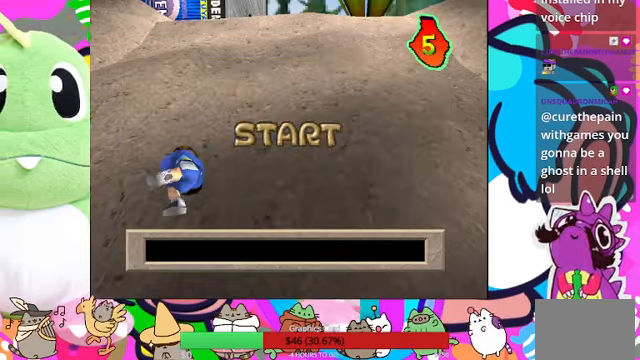
{"buttons": [], "left_stick": "center", "right_stick": "center", "events": [[66, "DPAD_RIGHT", "up"], [66, "DPAD_UP", "down"], [100, "DPAD_UP", "up"], [133, "CROSS", "down"], [133, "DPAD_LEFT", "down"], [200, "DPAD_LEFT", "up"], [233, "CROSS", "up"]]}
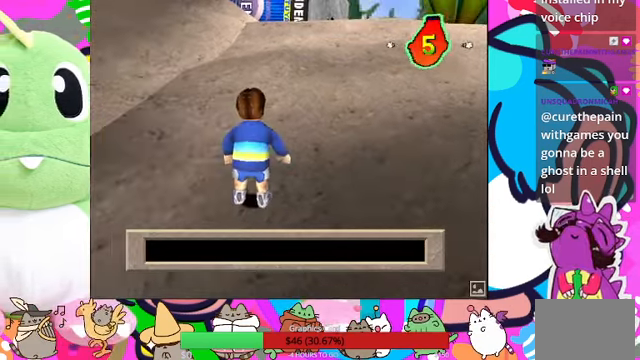
{"buttons": [], "left_stick": "center", "right_stick": "center", "events": [[234, "CROSS", "down"], [334, "CROSS", "up"], [400, "CROSS", "down"], [467, "CROSS", "up"]]}
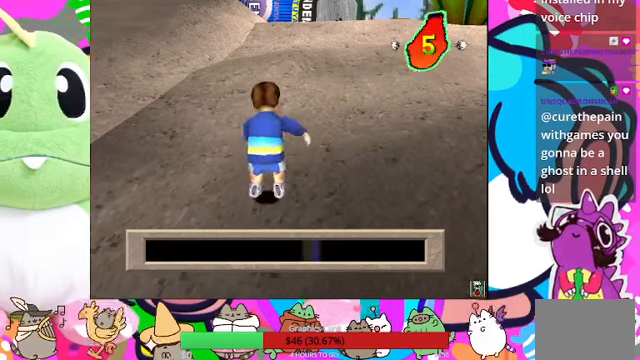
{"buttons": ["CROSS"], "left_stick": "center", "right_stick": "center", "events": [[34, "CROSS", "down"], [300, "CROSS", "up"], [467, "CROSS", "down"]]}
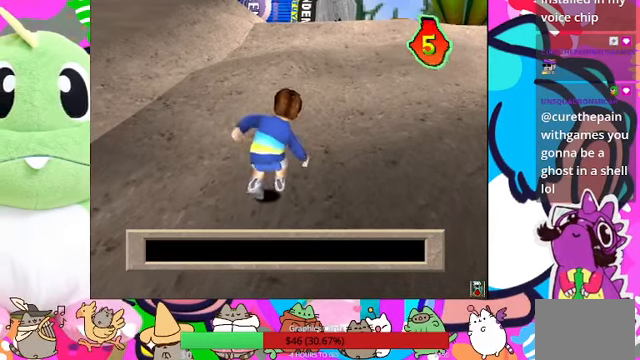
{"buttons": [], "left_stick": "center", "right_stick": "center", "events": [[34, "CROSS", "up"], [100, "CROSS", "down"], [134, "CROSS", "up"]]}
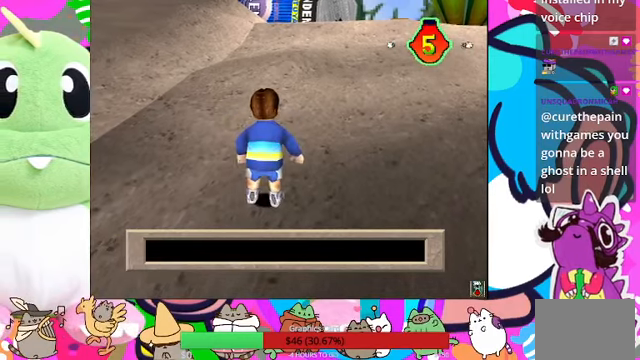
{"buttons": ["CROSS"], "left_stick": "center", "right_stick": "center", "events": [[234, "CROSS", "down"]]}
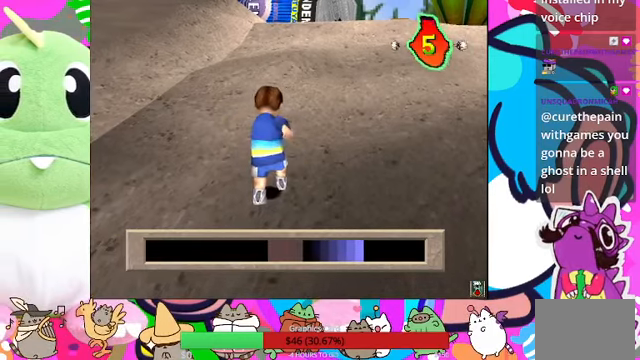
{"buttons": [], "left_stick": "center", "right_stick": "center", "events": [[500, "CROSS", "up"]]}
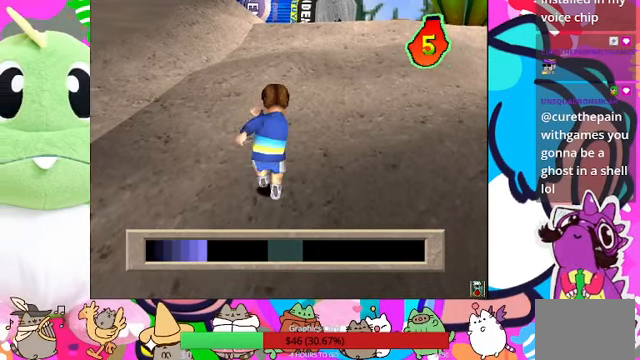
{"buttons": [], "left_stick": "center", "right_stick": "center", "events": [[367, "CROSS", "down"], [500, "CROSS", "up"]]}
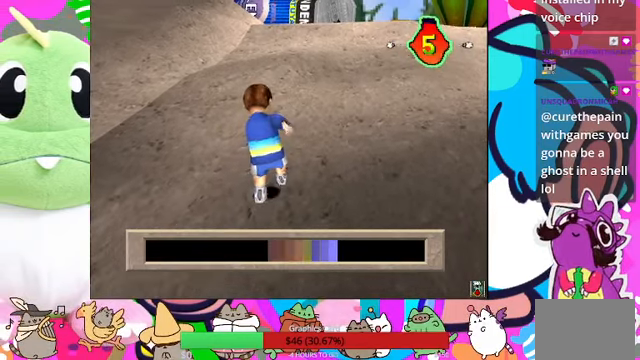
{"buttons": [], "left_stick": "center", "right_stick": "center", "events": []}
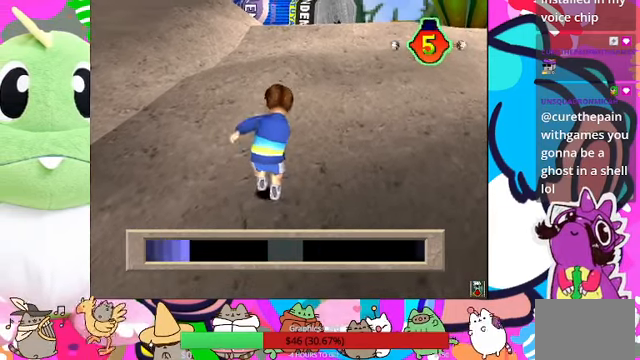
{"buttons": [], "left_stick": "center", "right_stick": "center", "events": [[234, "CROSS", "down"], [434, "CROSS", "up"]]}
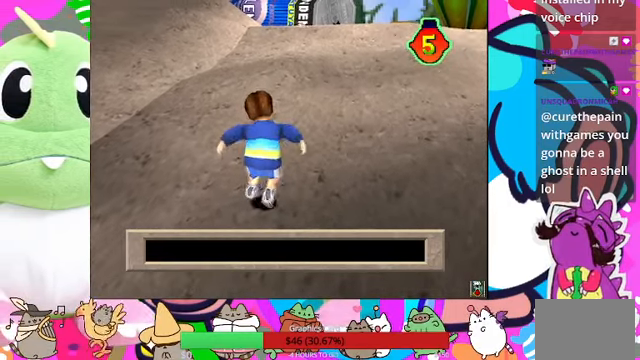
{"buttons": [], "left_stick": "center", "right_stick": "center", "events": []}
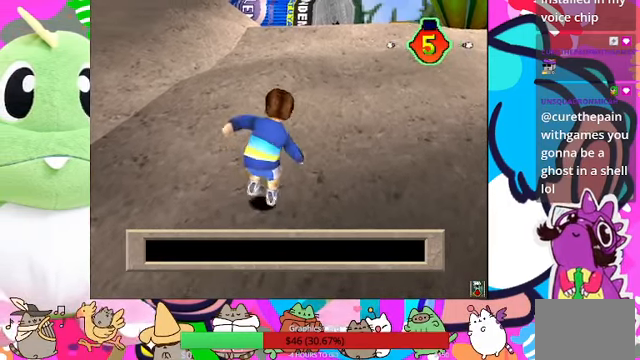
{"buttons": [], "left_stick": "center", "right_stick": "center", "events": []}